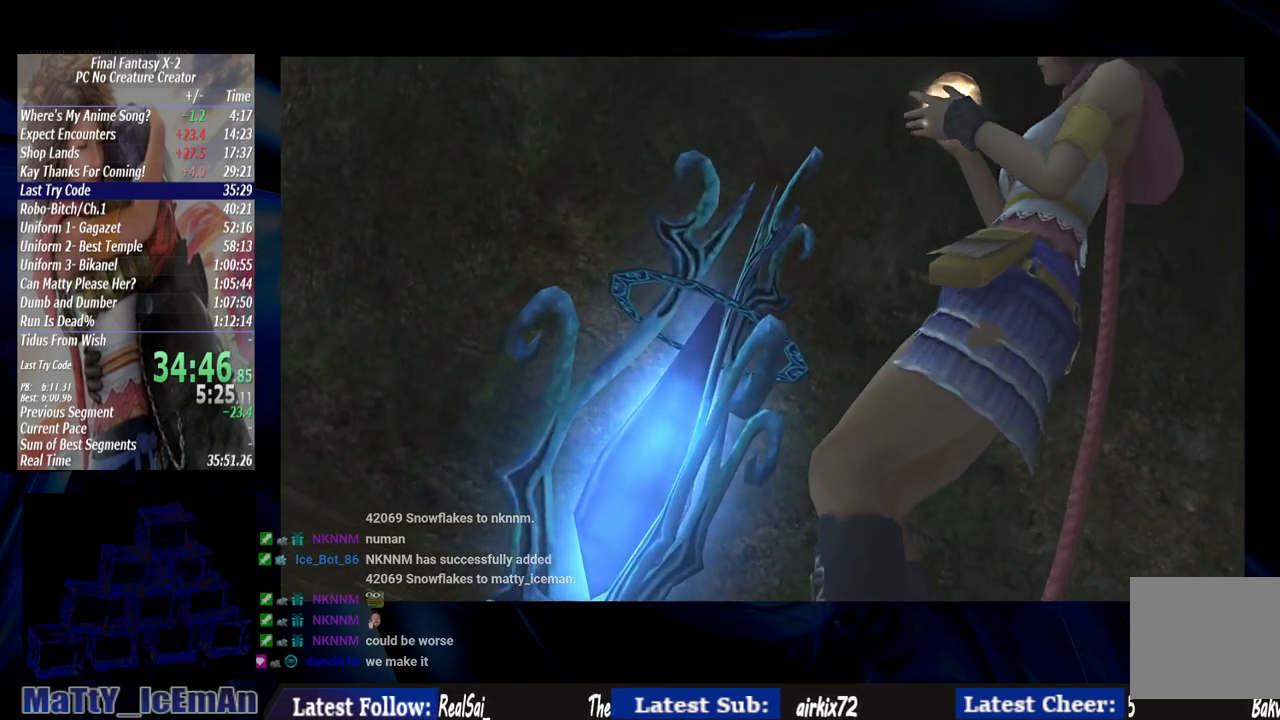
Gameplay with a controller (PlayStation layout); each line is a JSON object with the inputs held at the frame after it. "events" lists button and stick changes between this image and that frame as [ms after this image, input, new state], when the widget could be followed in between. Not read: L3 R3.
{"buttons": [], "left_stick": "center", "right_stick": "center", "events": [[83, "CROSS", "up"], [150, "CROSS", "down"], [283, "CROSS", "up"], [383, "CROSS", "down"], [483, "CROSS", "up"]]}
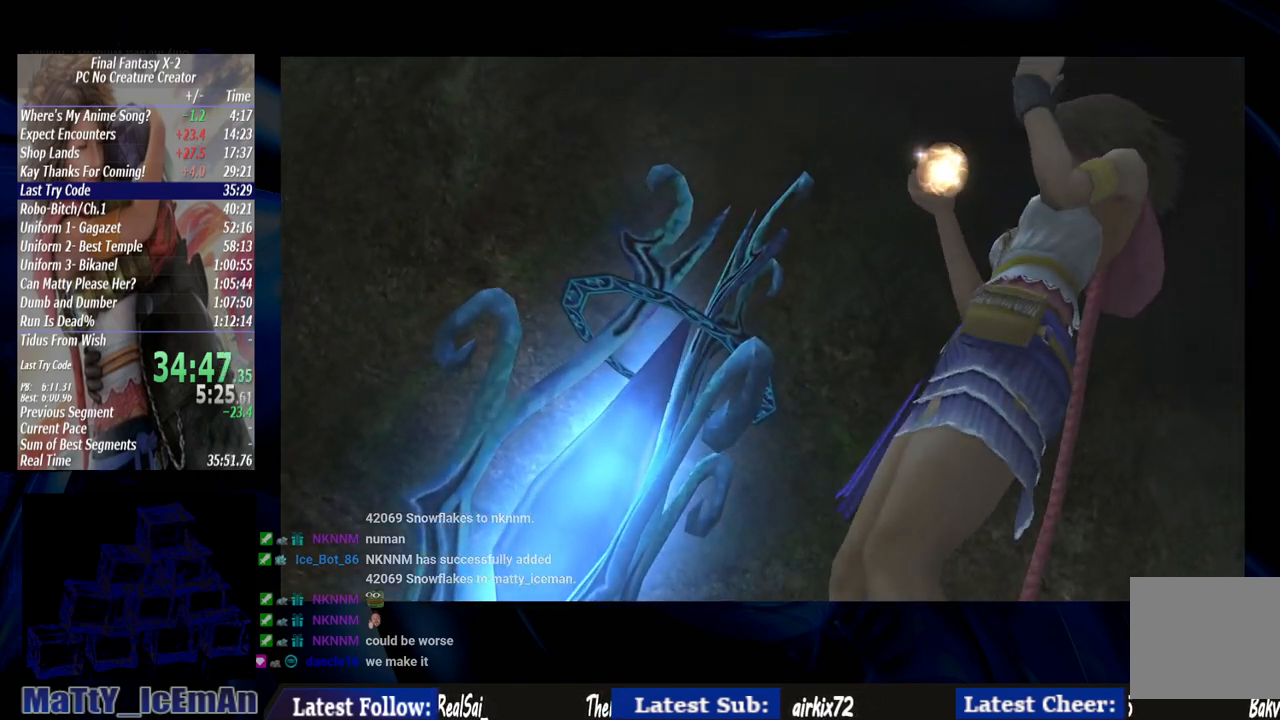
{"buttons": ["CROSS"], "left_stick": "center", "right_stick": "center", "events": [[50, "CROSS", "down"], [183, "CROSS", "up"], [267, "CROSS", "down"], [383, "CROSS", "up"], [467, "CROSS", "down"]]}
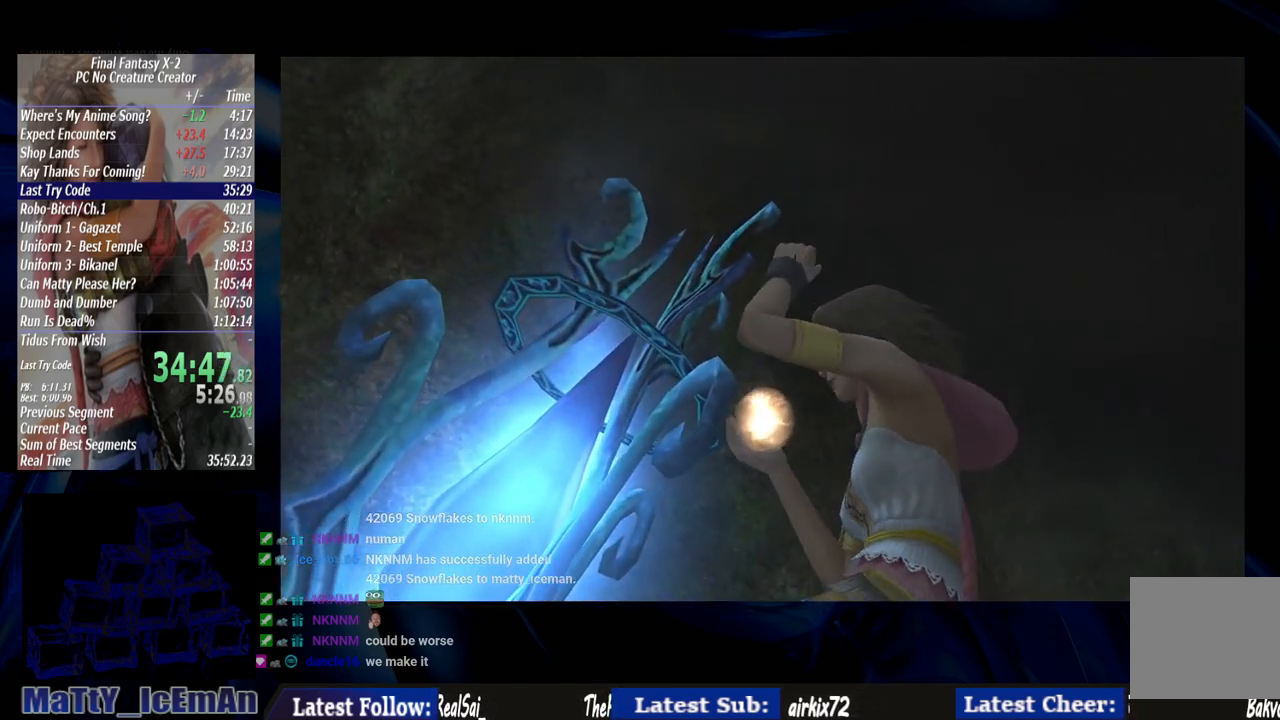
{"buttons": [], "left_stick": "center", "right_stick": "center", "events": [[67, "CROSS", "up"], [167, "CROSS", "down"], [267, "CROSS", "up"], [367, "CROSS", "down"], [467, "CROSS", "up"]]}
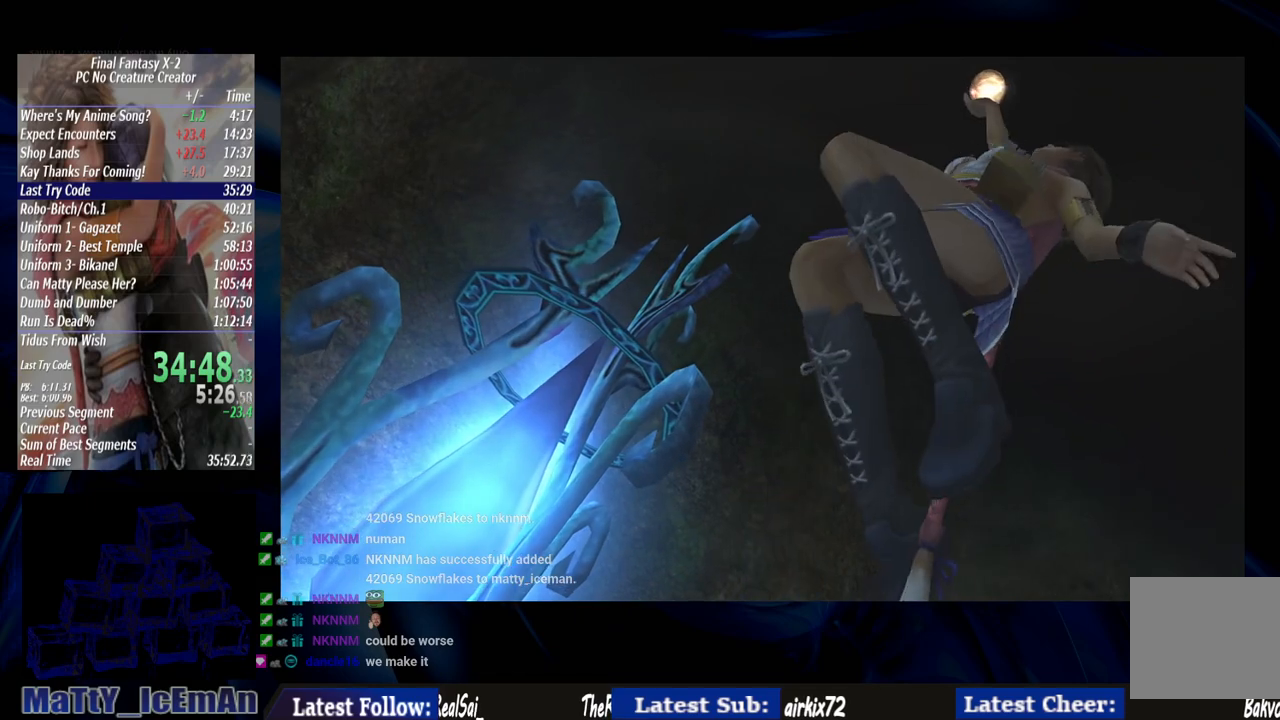
{"buttons": [], "left_stick": "center", "right_stick": "center", "events": [[50, "CROSS", "down"], [117, "CROSS", "up"], [217, "CROSS", "down"], [317, "CROSS", "up"], [383, "CROSS", "down"], [483, "CROSS", "up"]]}
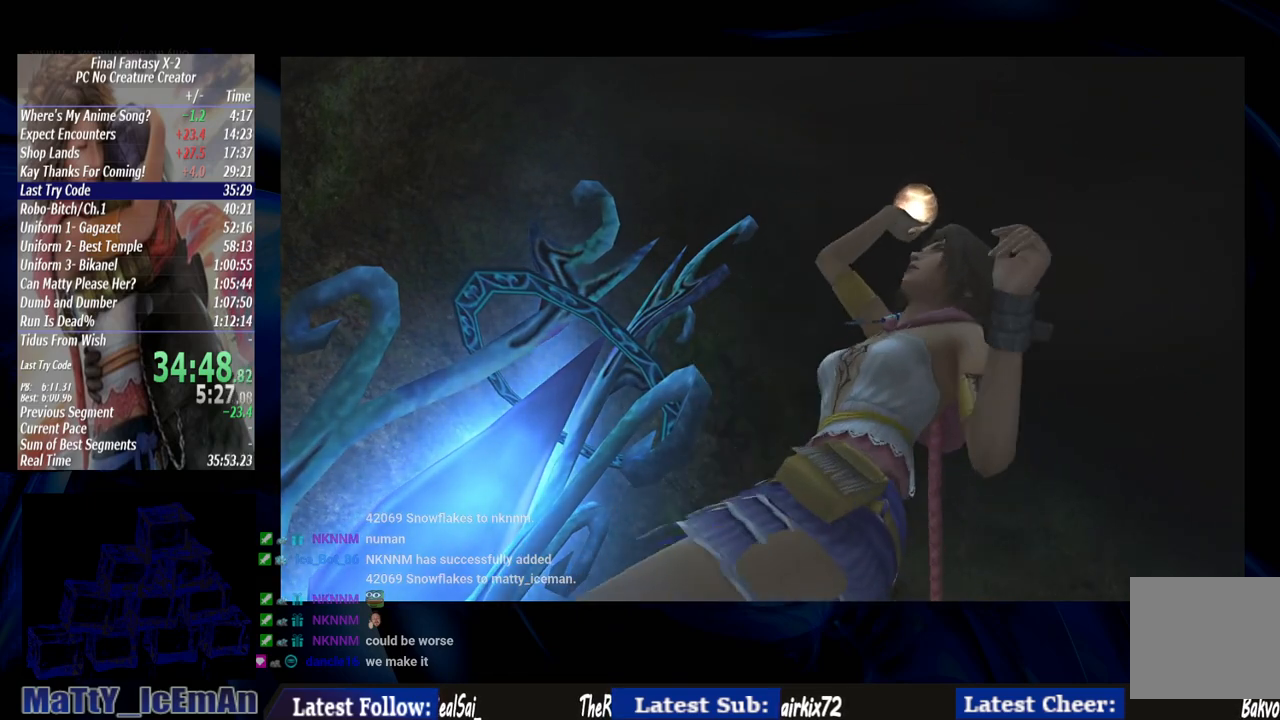
{"buttons": ["CROSS"], "left_stick": "center", "right_stick": "center", "events": [[83, "CROSS", "down"], [183, "CROSS", "up"], [300, "CROSS", "down"], [350, "CROSS", "up"], [433, "CROSS", "down"]]}
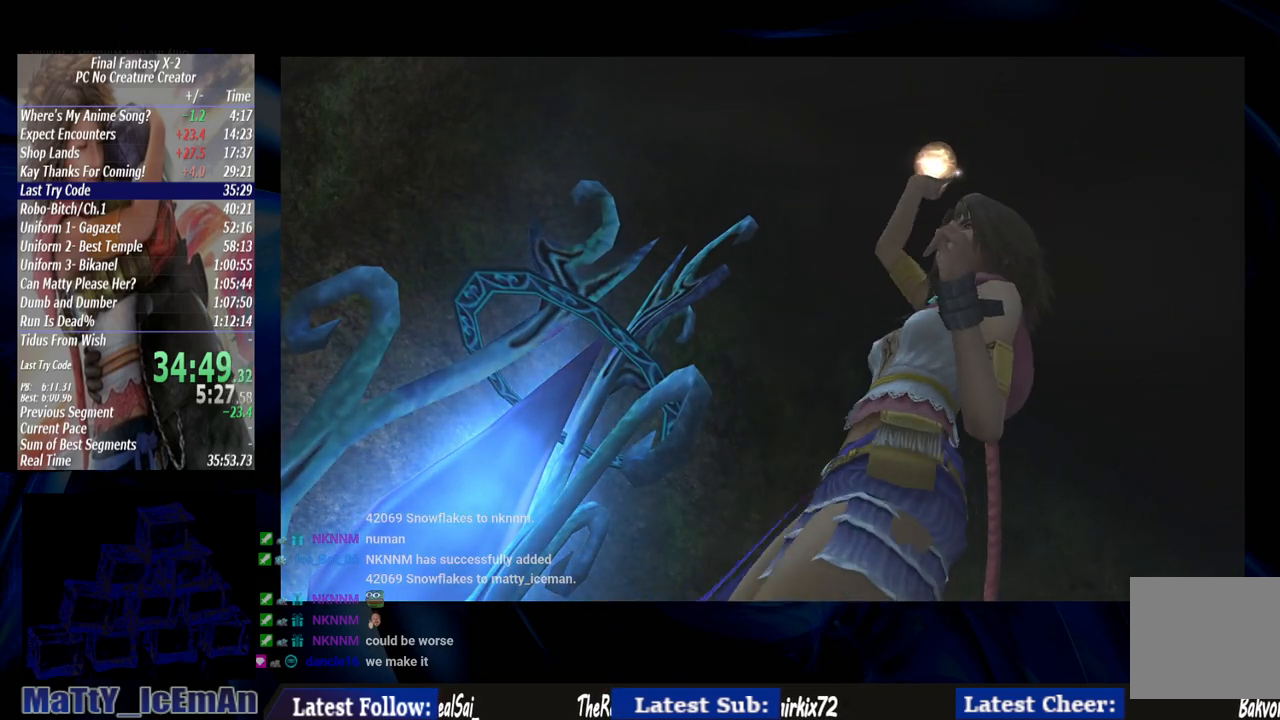
{"buttons": ["CROSS"], "left_stick": "center", "right_stick": "center", "events": [[67, "CROSS", "up"], [117, "CROSS", "down"], [217, "CROSS", "up"], [283, "CROSS", "down"], [383, "CROSS", "up"], [483, "CROSS", "down"]]}
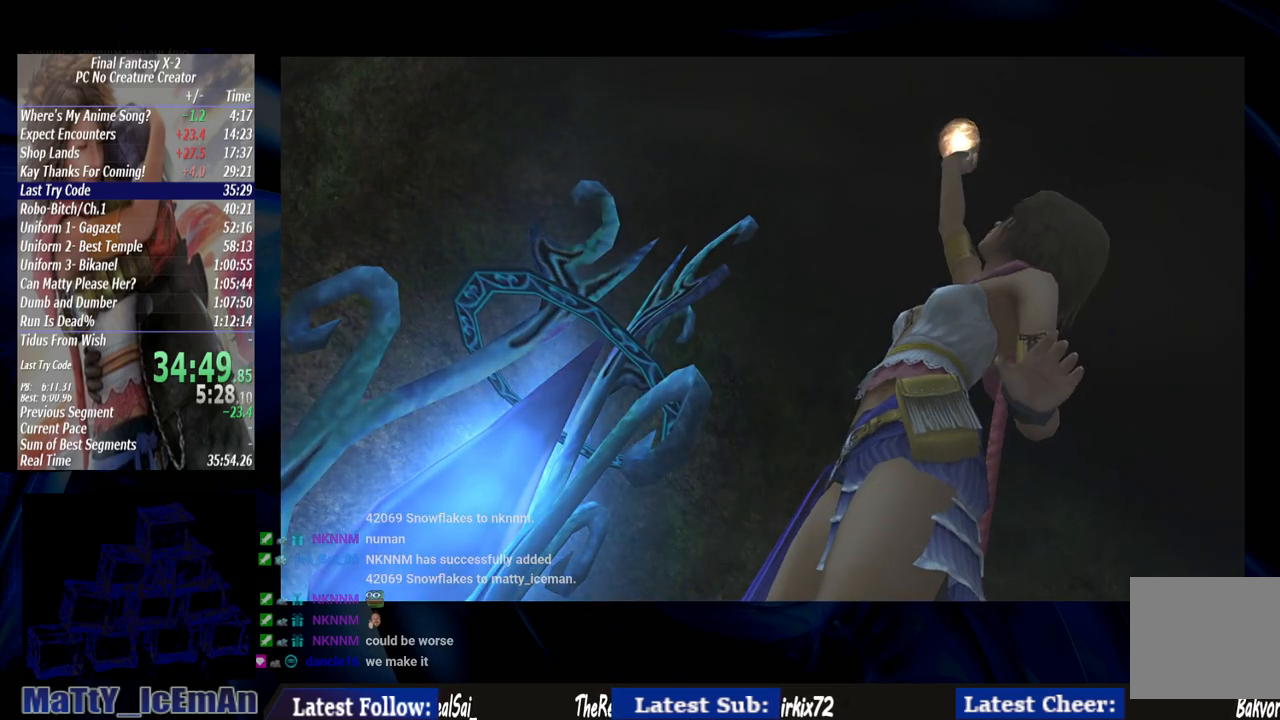
{"buttons": [], "left_stick": "center", "right_stick": "center", "events": [[83, "CROSS", "up"], [150, "CROSS", "down"], [250, "CROSS", "up"], [350, "CROSS", "down"], [417, "CROSS", "up"]]}
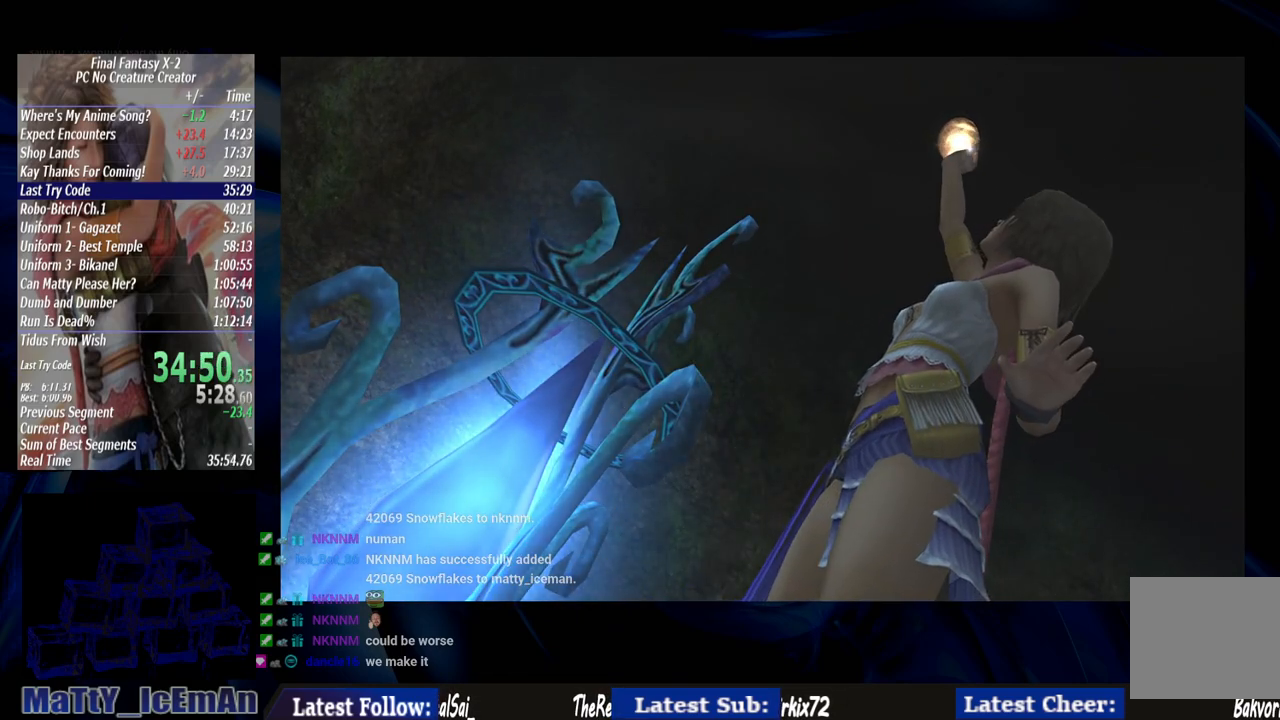
{"buttons": [], "left_stick": "center", "right_stick": "center", "events": [[17, "CROSS", "down"], [117, "CROSS", "up"], [183, "CROSS", "down"], [300, "CROSS", "up"], [383, "CROSS", "down"], [500, "CROSS", "up"]]}
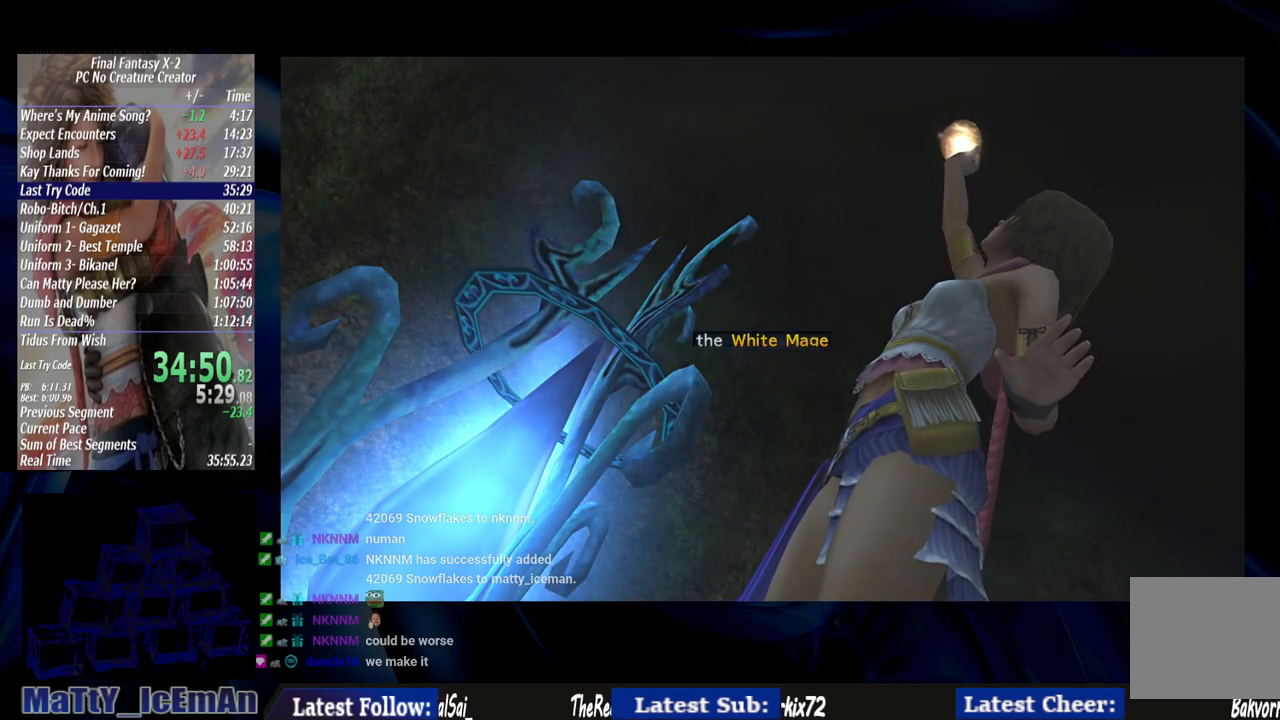
{"buttons": [], "left_stick": "center", "right_stick": "center", "events": [[50, "CROSS", "down"], [150, "CROSS", "up"], [217, "CROSS", "down"], [317, "CROSS", "up"], [417, "CROSS", "down"], [483, "CROSS", "up"]]}
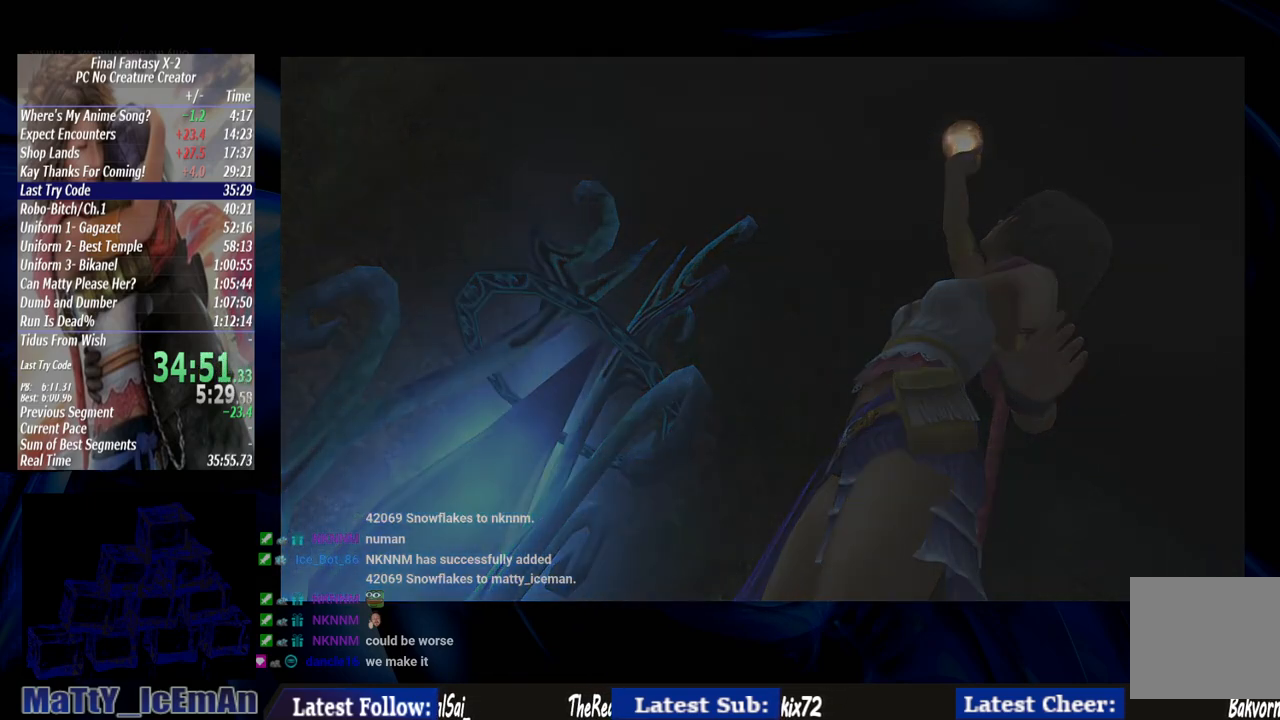
{"buttons": ["CROSS"], "left_stick": "center", "right_stick": "center", "events": [[83, "CROSS", "down"], [183, "CROSS", "up"], [267, "CROSS", "down"], [367, "CROSS", "up"], [467, "CROSS", "down"]]}
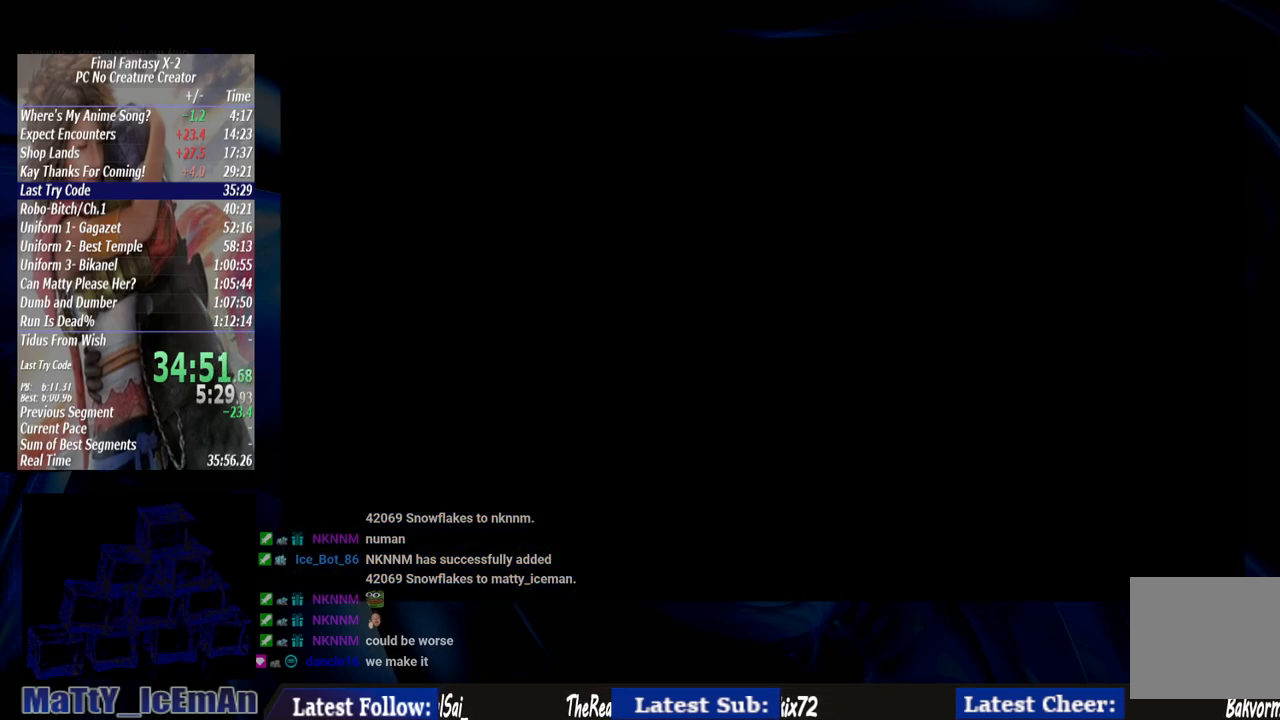
{"buttons": [], "left_stick": "center", "right_stick": "center", "events": [[50, "CROSS", "up"], [167, "CROSS", "down"], [217, "CROSS", "up"], [317, "CROSS", "down"], [417, "CROSS", "up"]]}
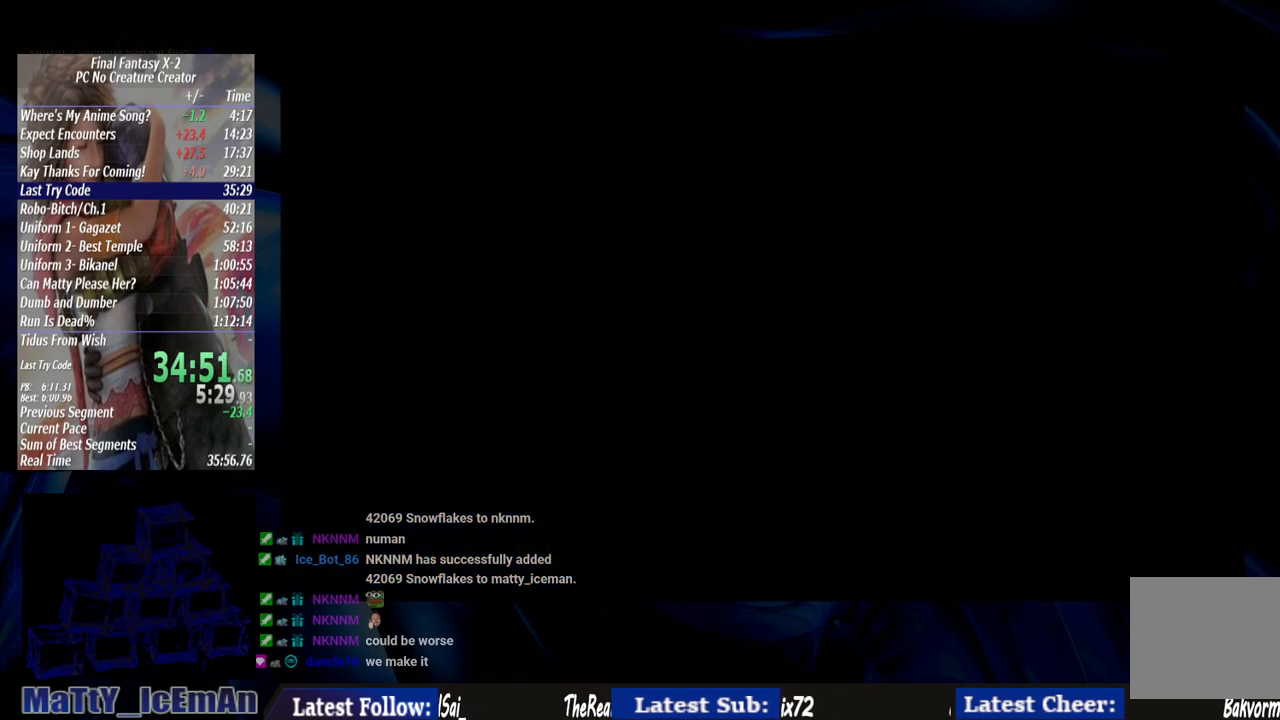
{"buttons": ["CROSS"], "left_stick": "center", "right_stick": "center", "events": [[17, "CROSS", "down"], [133, "CROSS", "up"], [217, "CROSS", "down"], [317, "CROSS", "up"], [383, "CROSS", "down"]]}
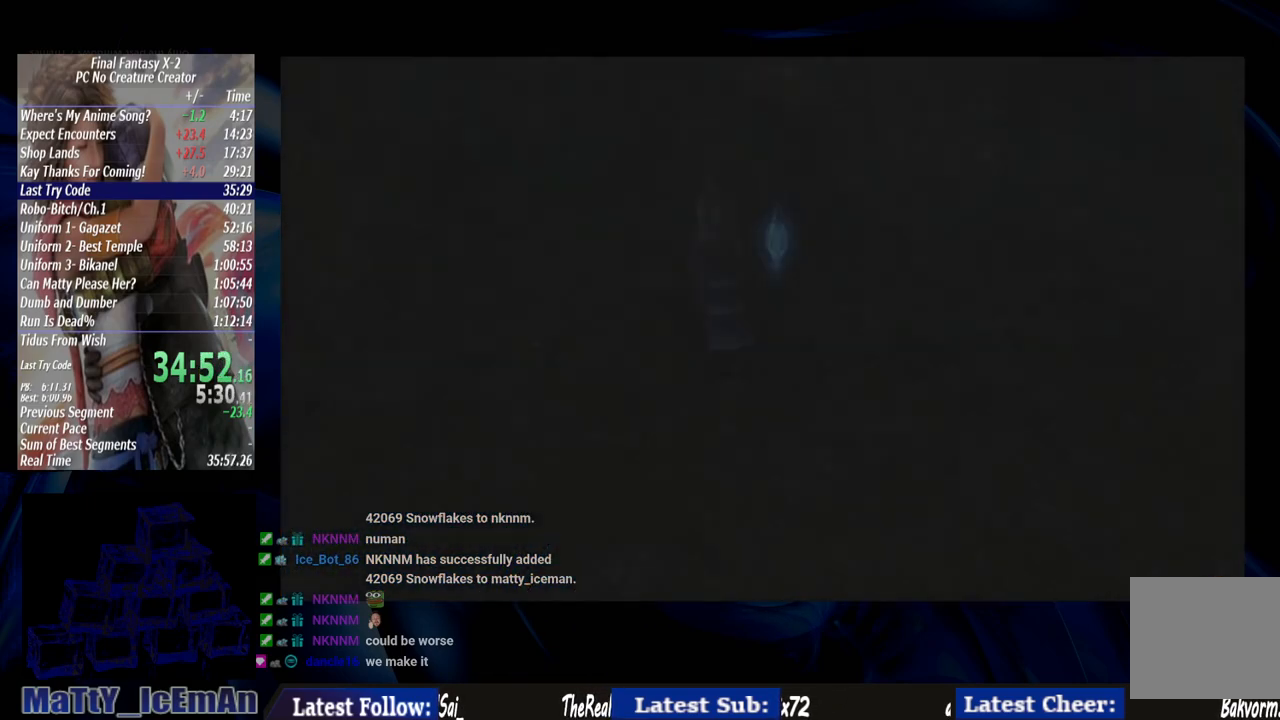
{"buttons": [], "left_stick": "down-right", "right_stick": "center", "events": [[17, "CROSS", "up"], [117, "CROSS", "down"], [200, "CROSS", "up"], [283, "CROSS", "down"], [400, "CROSS", "up"], [417, "left_stick", "down-right"]]}
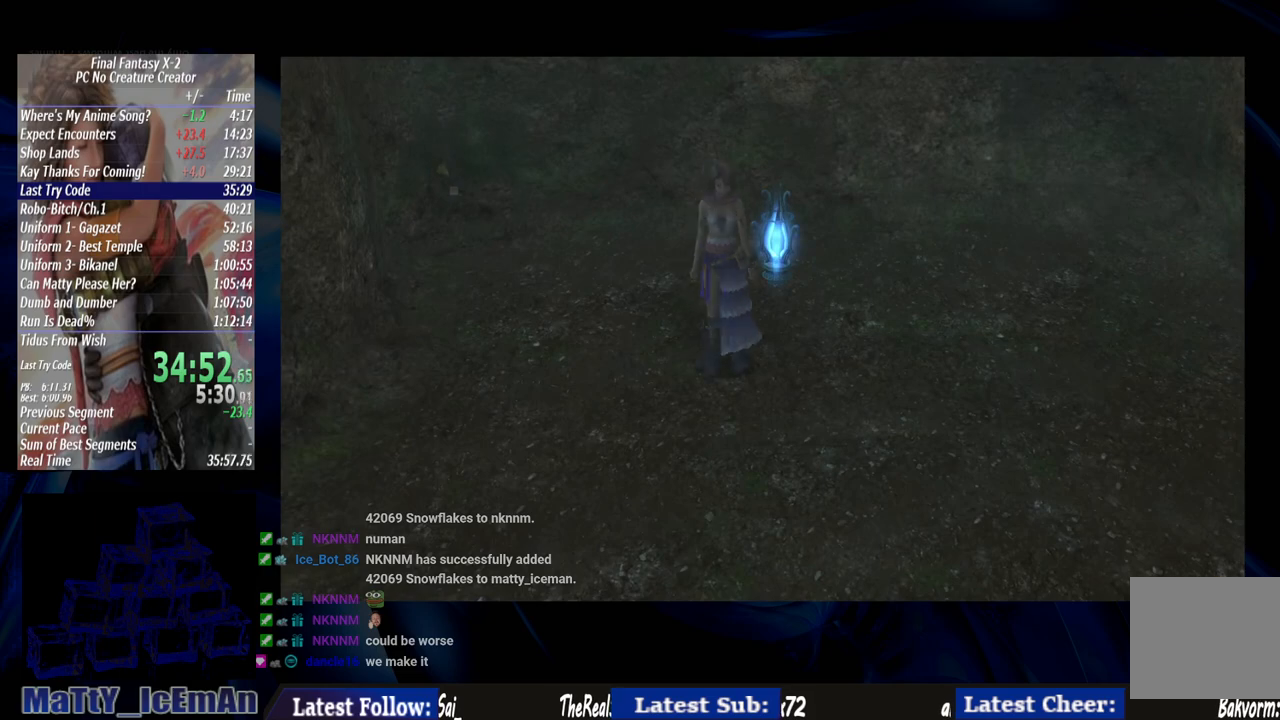
{"buttons": [], "left_stick": "down-right", "right_stick": "center", "events": []}
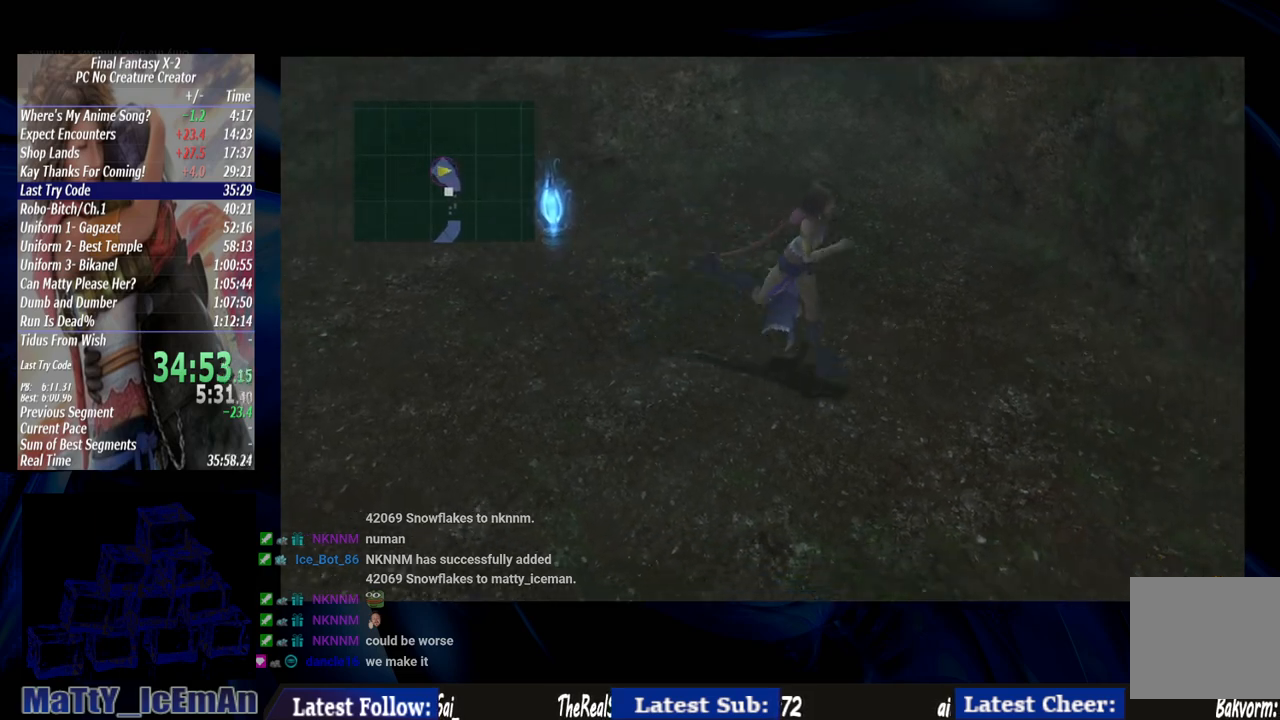
{"buttons": ["CIRCLE"], "left_stick": "down-right", "right_stick": "center", "events": [[467, "CIRCLE", "down"]]}
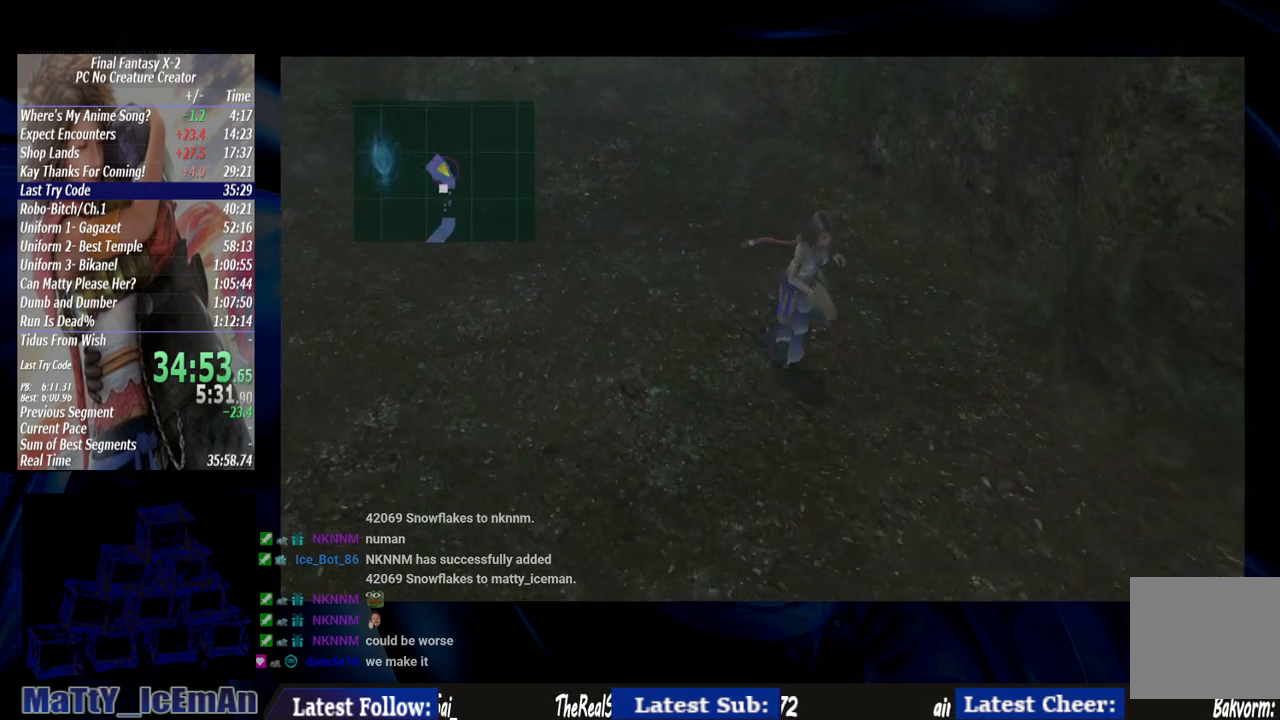
{"buttons": ["CIRCLE"], "left_stick": "down-right", "right_stick": "center", "events": []}
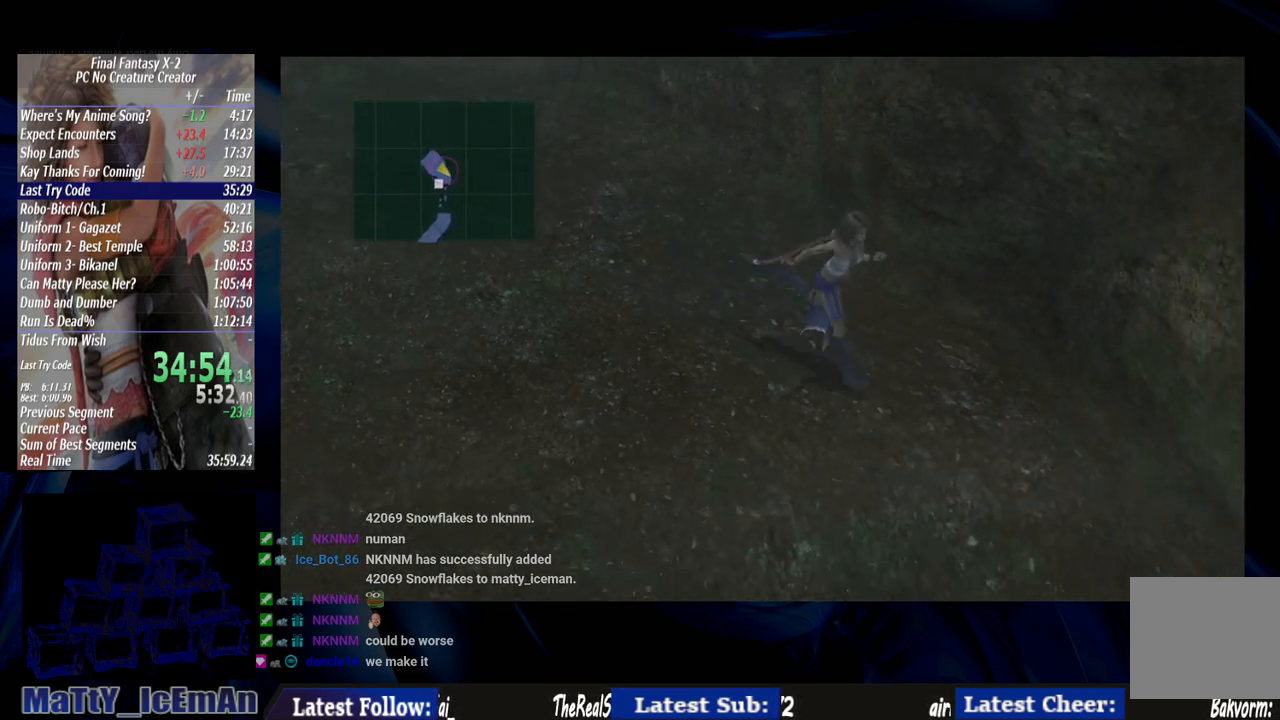
{"buttons": ["CIRCLE"], "left_stick": "down", "right_stick": "center", "events": [[417, "left_stick", "down"]]}
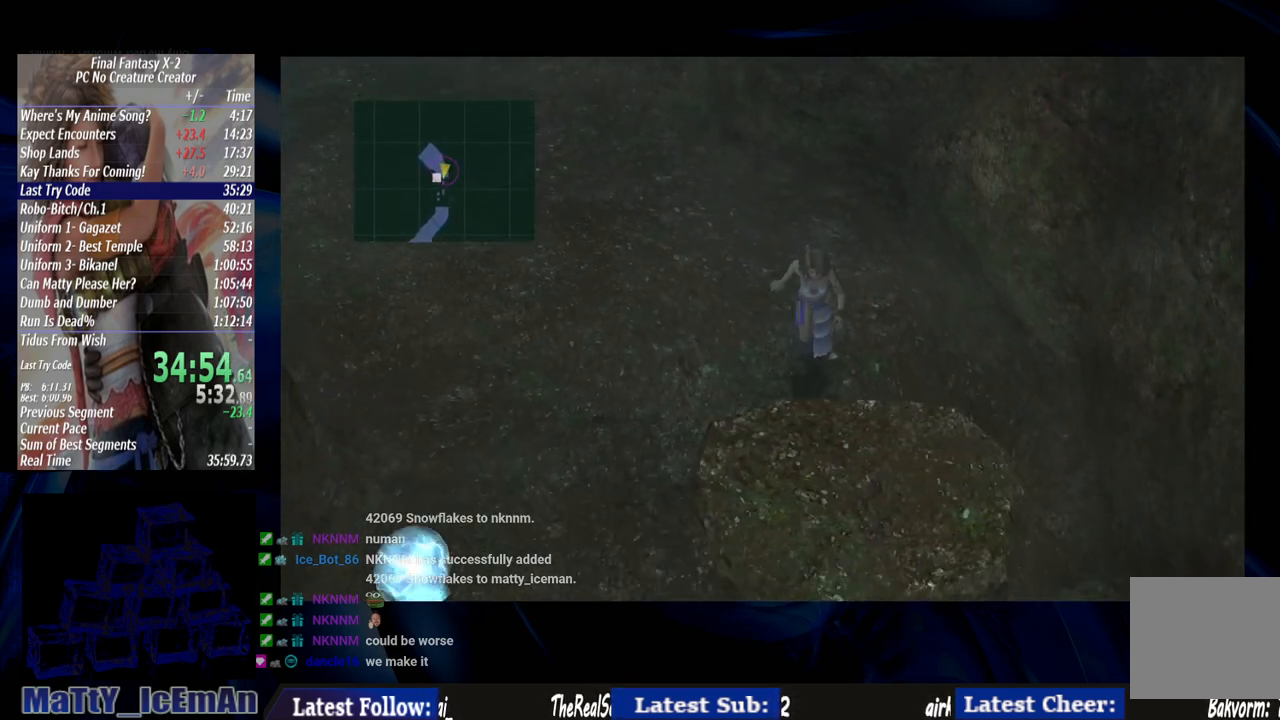
{"buttons": ["CIRCLE"], "left_stick": "down", "right_stick": "center", "events": []}
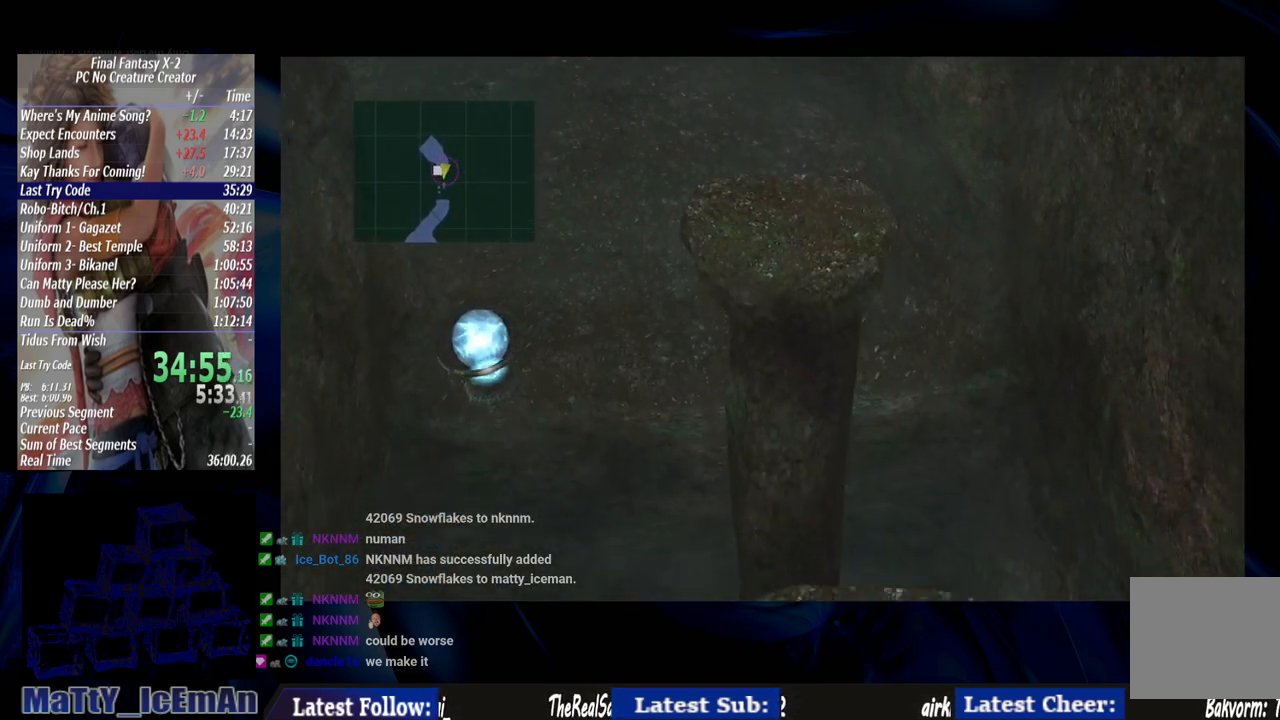
{"buttons": ["CIRCLE"], "left_stick": "down", "right_stick": "center", "events": []}
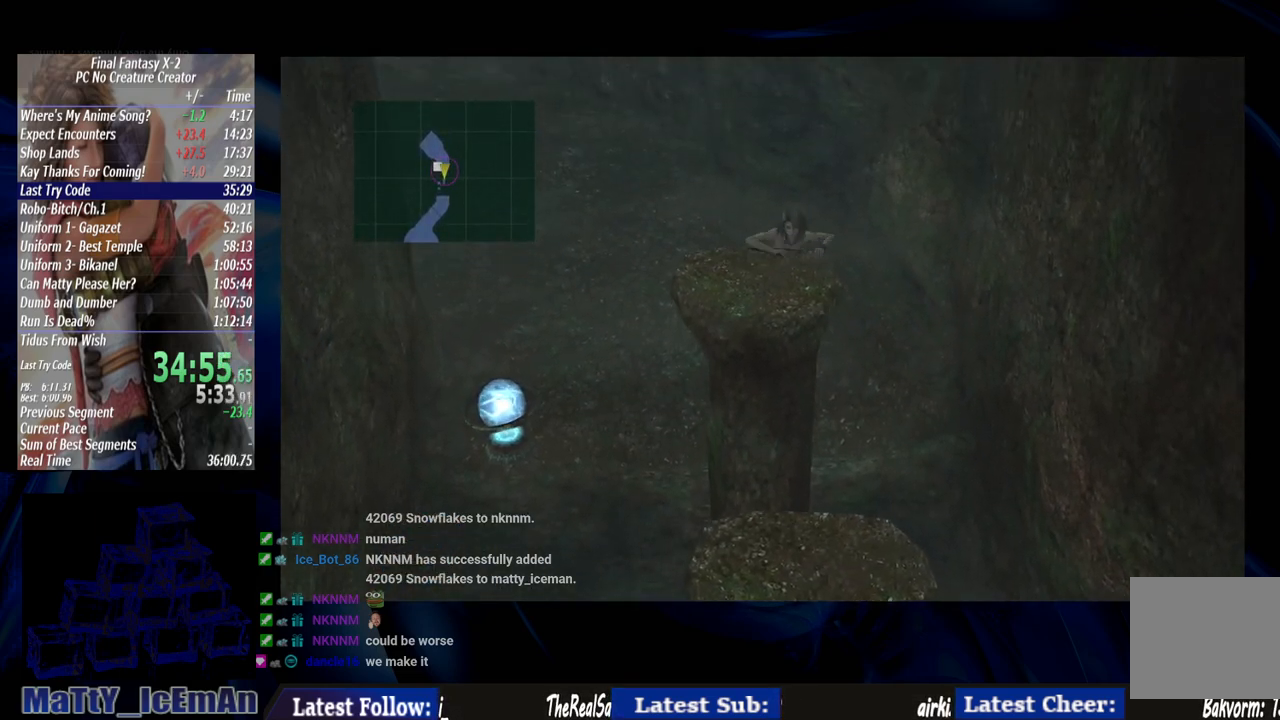
{"buttons": ["CIRCLE"], "left_stick": "down", "right_stick": "center", "events": []}
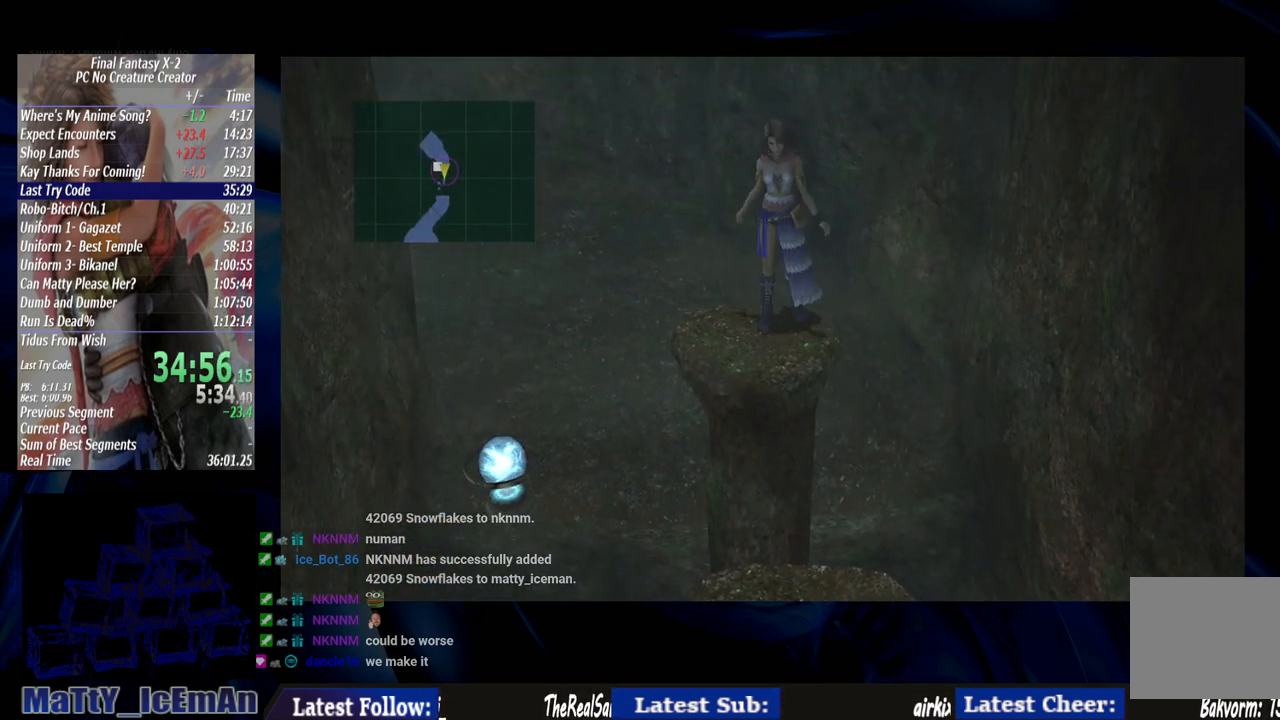
{"buttons": ["CIRCLE"], "left_stick": "down", "right_stick": "center", "events": []}
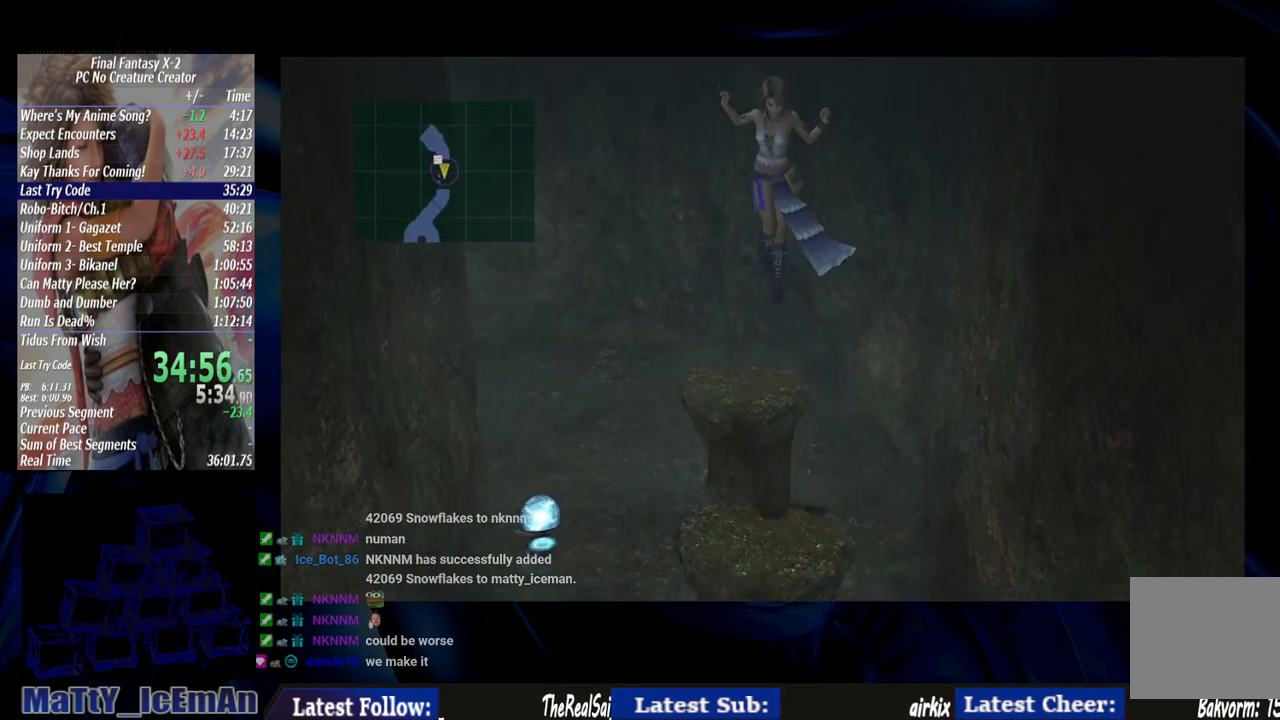
{"buttons": ["CIRCLE"], "left_stick": "down-left", "right_stick": "center", "events": [[433, "left_stick", "down-left"]]}
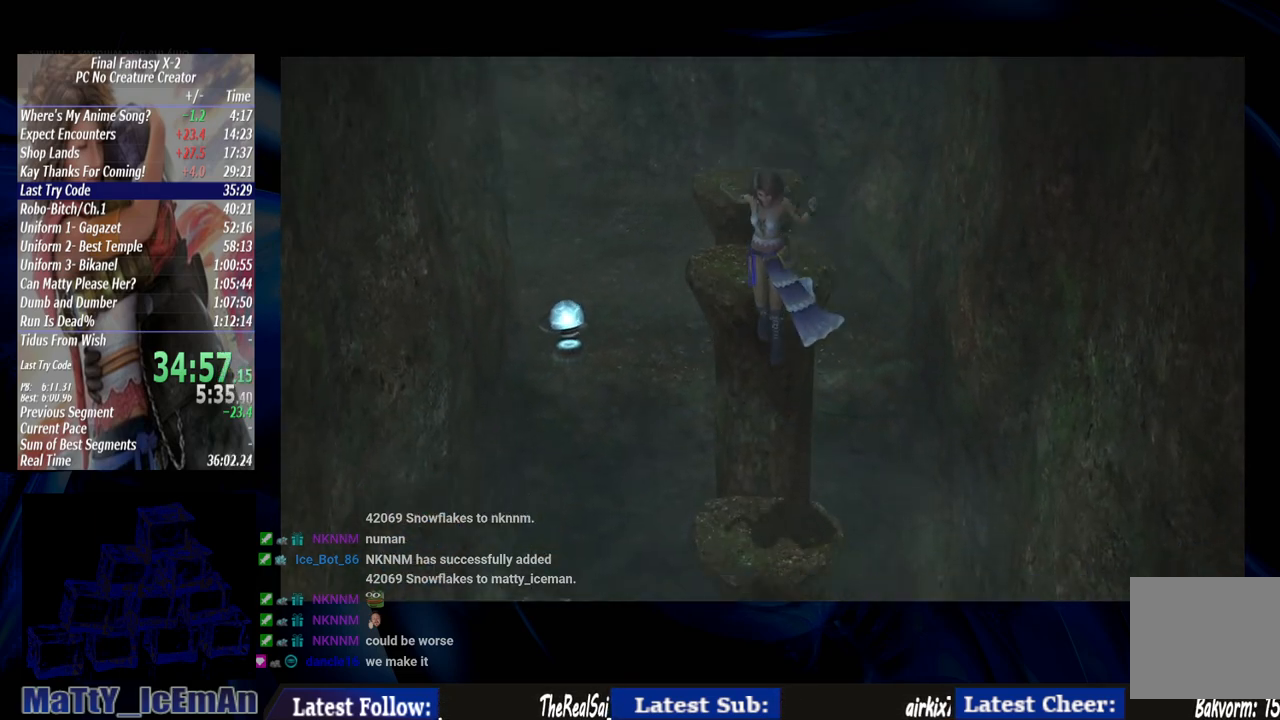
{"buttons": ["CIRCLE"], "left_stick": "down-left", "right_stick": "center", "events": []}
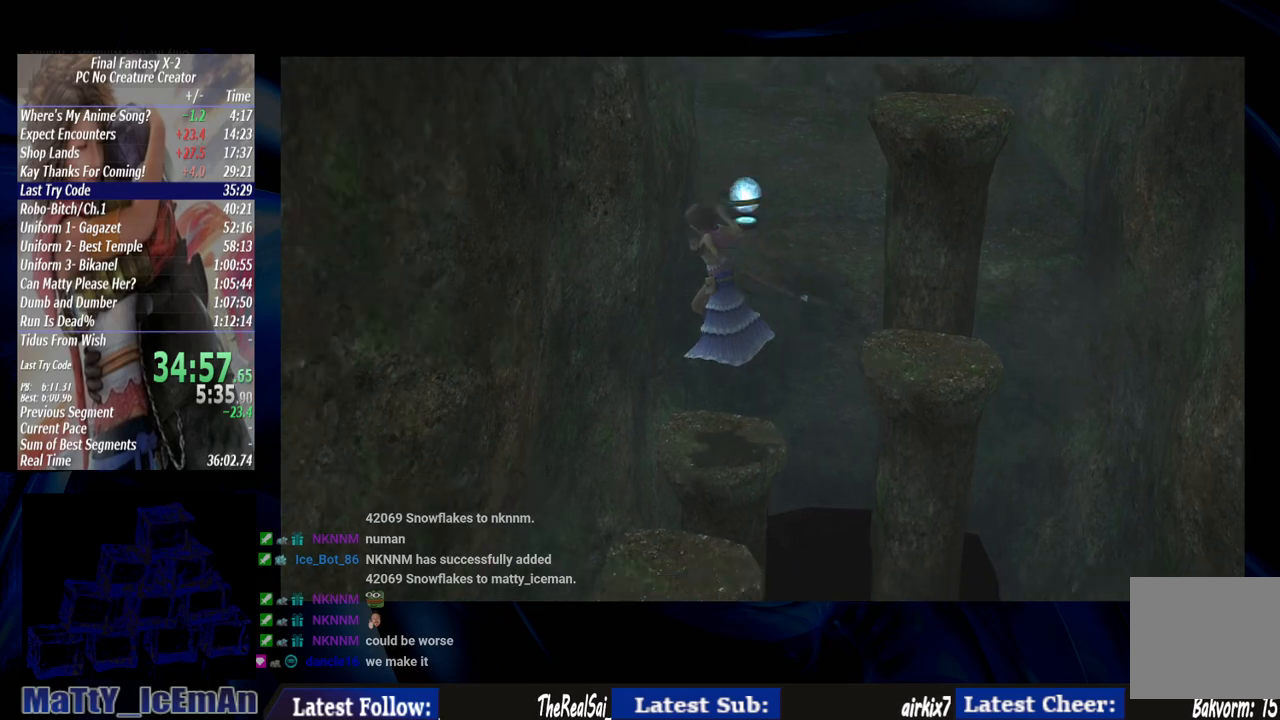
{"buttons": ["CIRCLE"], "left_stick": "down-left", "right_stick": "center", "events": []}
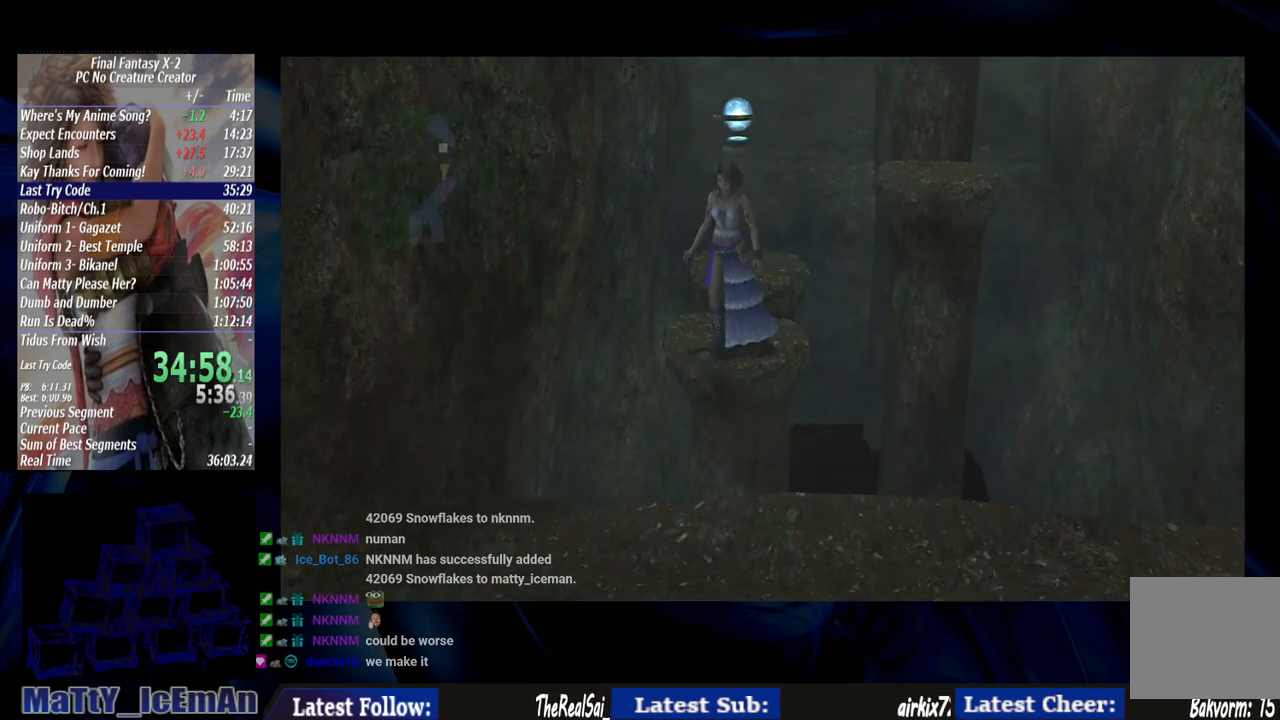
{"buttons": ["CIRCLE"], "left_stick": "down-left", "right_stick": "center", "events": []}
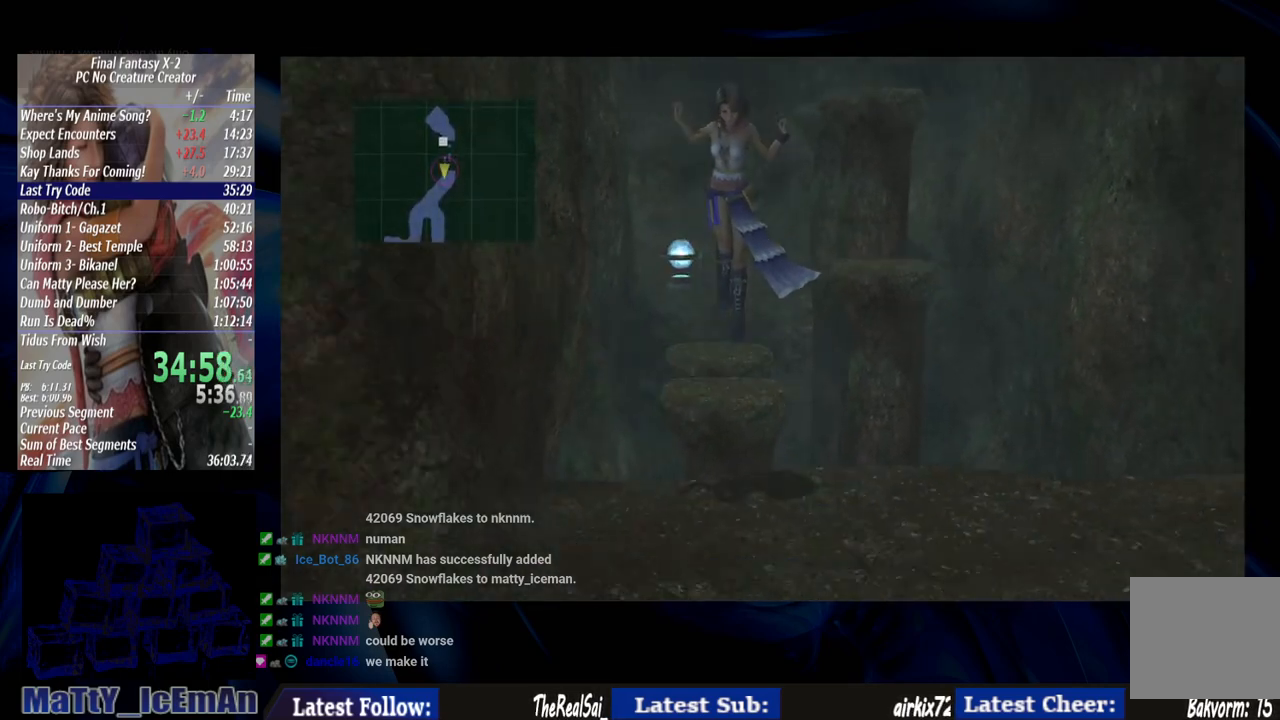
{"buttons": ["CIRCLE"], "left_stick": "down", "right_stick": "center", "events": [[317, "left_stick", "down"]]}
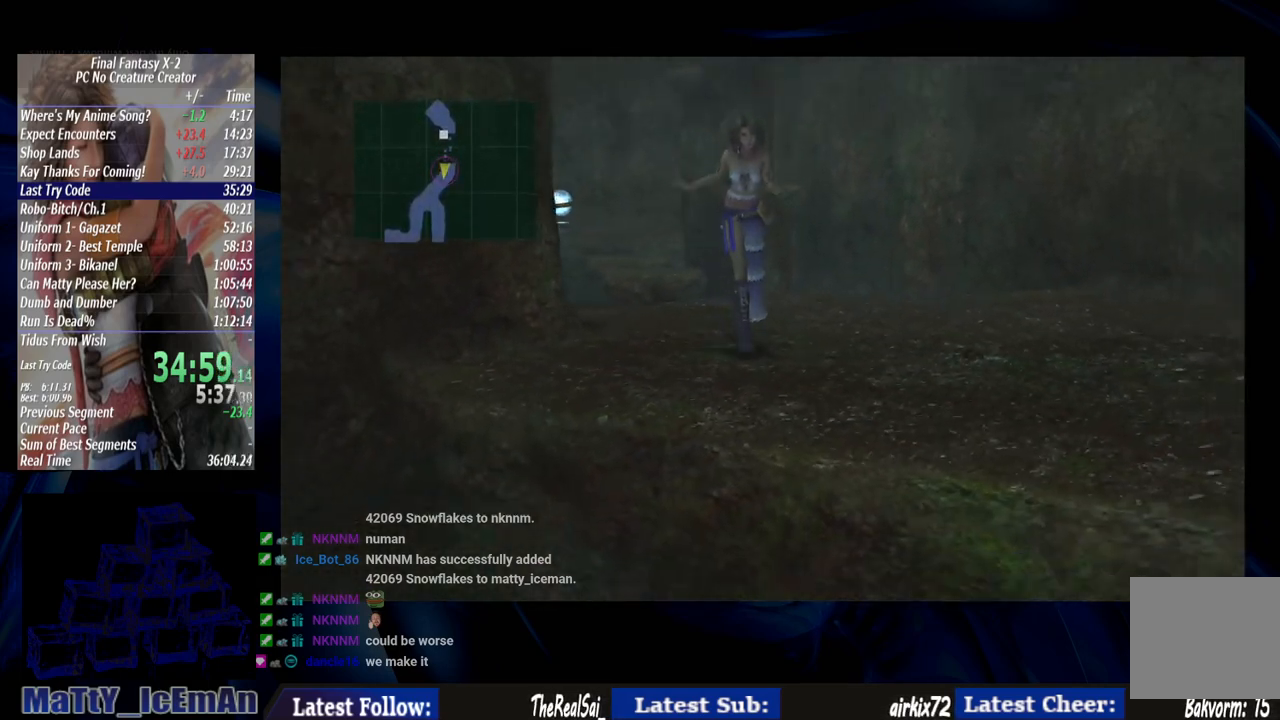
{"buttons": ["CIRCLE"], "left_stick": "down", "right_stick": "center", "events": []}
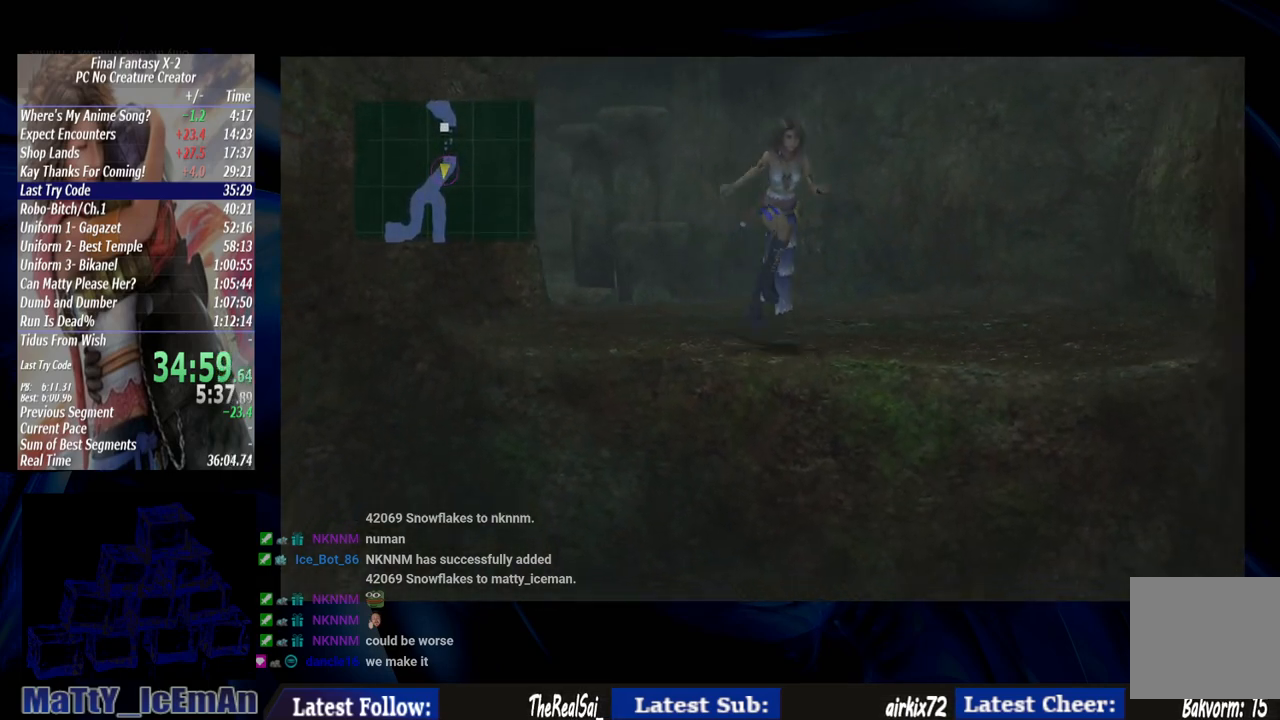
{"buttons": ["CIRCLE"], "left_stick": "down-left", "right_stick": "center", "events": [[383, "left_stick", "down-left"]]}
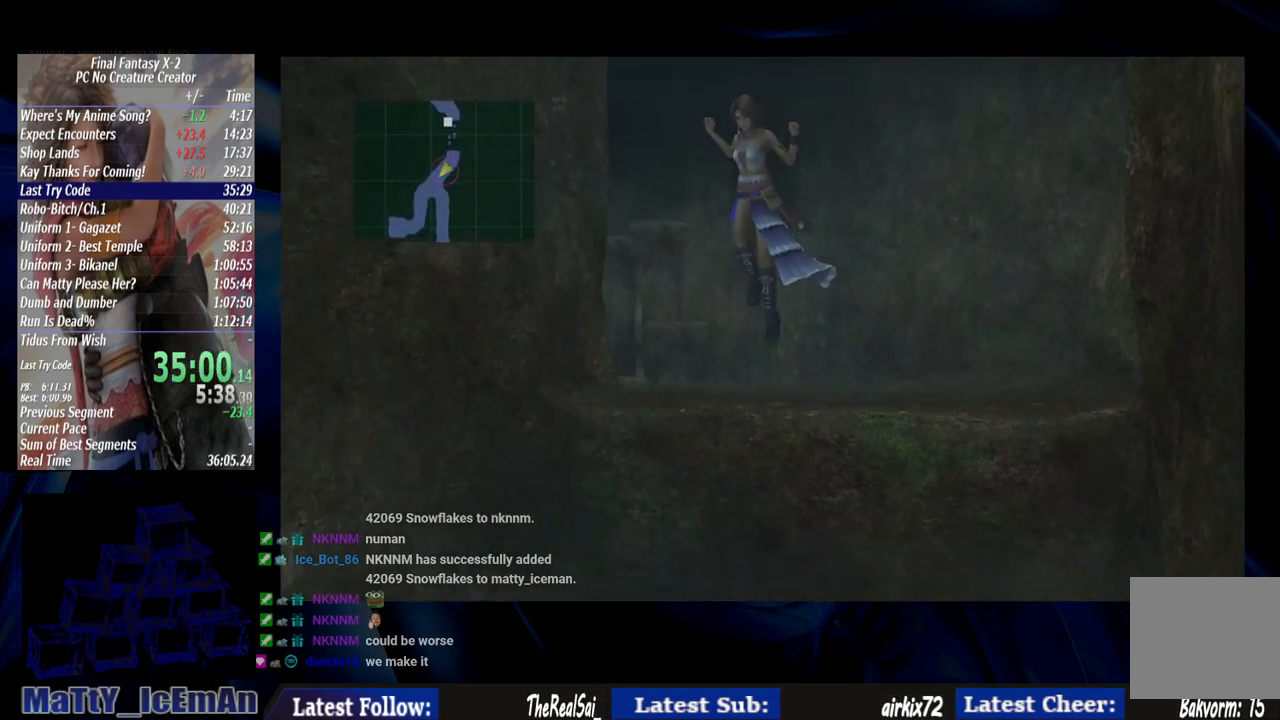
{"buttons": ["CIRCLE"], "left_stick": "down-left", "right_stick": "center", "events": []}
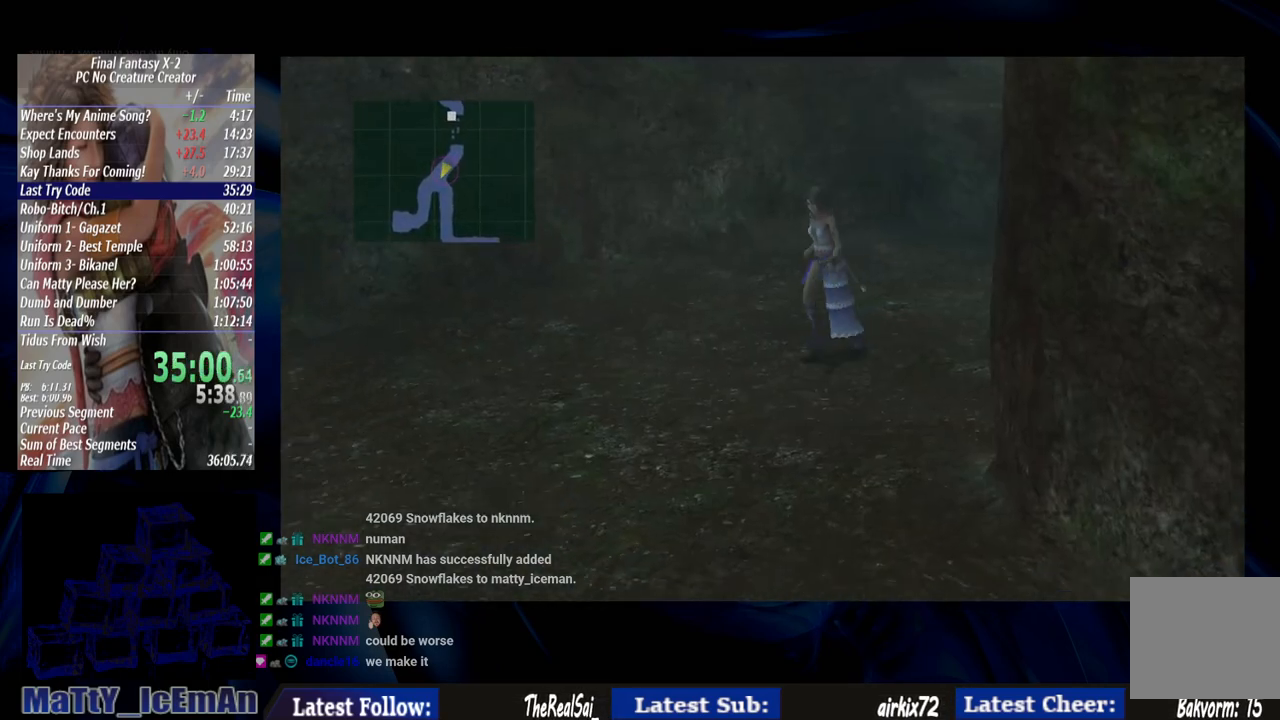
{"buttons": ["CIRCLE"], "left_stick": "down-left", "right_stick": "center", "events": []}
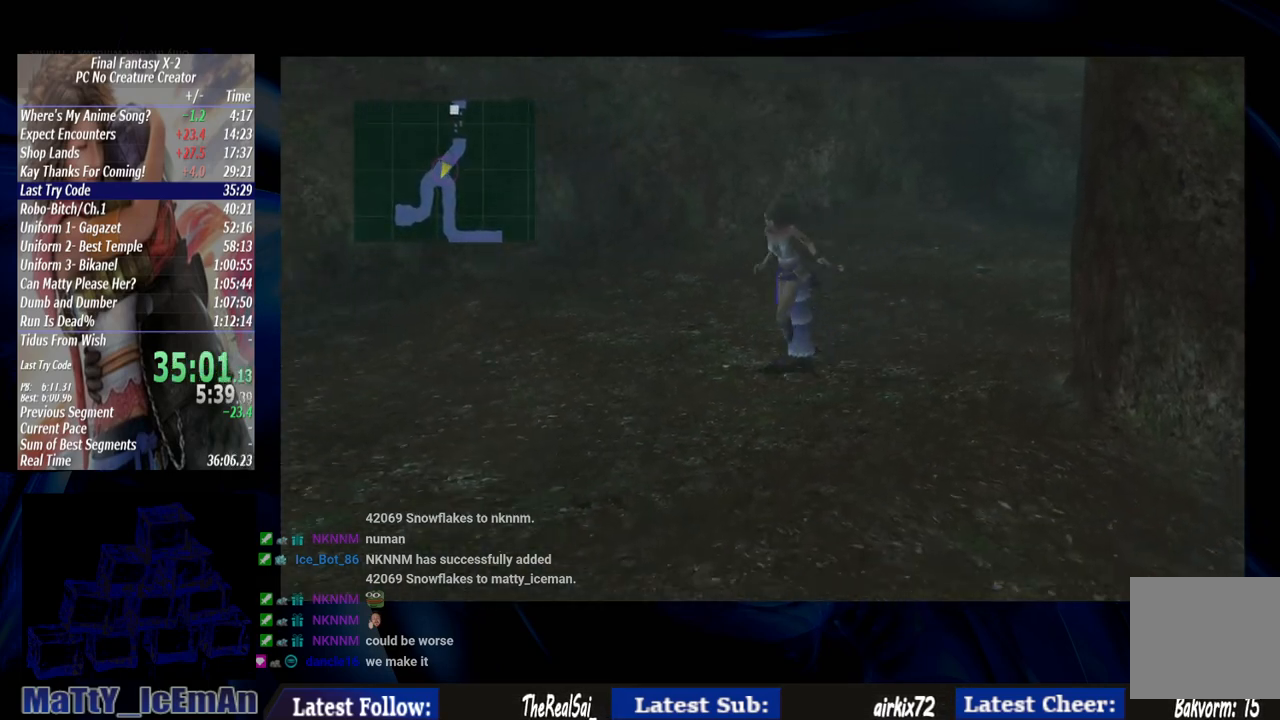
{"buttons": ["CIRCLE"], "left_stick": "down", "right_stick": "center", "events": [[33, "left_stick", "down"]]}